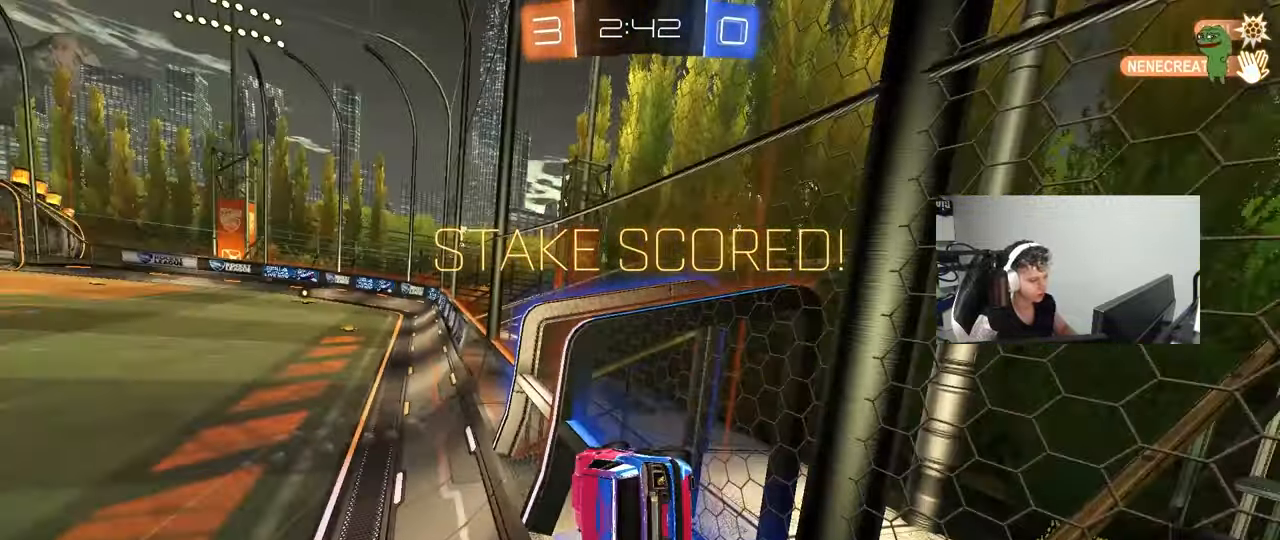
Gameplay with keyboard and mouse; each line is a JSON object with the keys and mouse buttons held at the frame after it. "events" lists presses ("down") and releases ("up") of "1", "2", "3", "4", "5", "a", "alt", "c", "caps_lock", "ctrl", "d", "e", "f", "g", "q", "r", "s", "shift", "space", "t", "tab", "v", "w", "x", "z", "mouse_left", "mouse_wheel" and "mouse_right" between this image and that frame as [ms after this image, input, new state], when the widget could be followed in between. "mouse_left", "mouse_wheel", "mouse_right" = the "left", "wheel", "right" buttons of the "mouse" list. No other keys are recorded. "wheel" means that the mouse wheel is clicked or scrolled. "mouse_move" is the direction in which the mouse moves at that frame (one of eight, or "still"), when it could be read.
{"keys": [], "mouse": [], "mouse_move": "still", "events": [[17, "a", "up"], [67, "mouse_right", "down"], [67, "w", "up"], [167, "d", "down"], [167, "s", "down"], [167, "shift", "down"], [300, "mouse_right", "up"], [350, "shift", "up"], [400, "d", "up"], [400, "s", "up"]]}
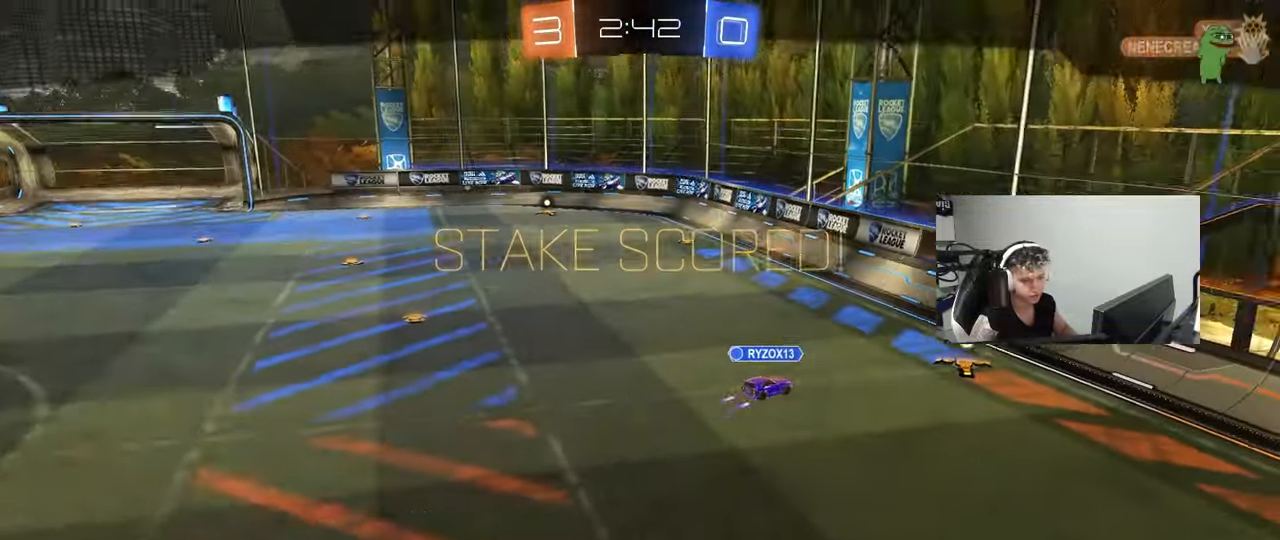
{"keys": ["tab"], "mouse": ["right"], "mouse_move": "still", "events": [[267, "tab", "down"], [417, "mouse_right", "down"]]}
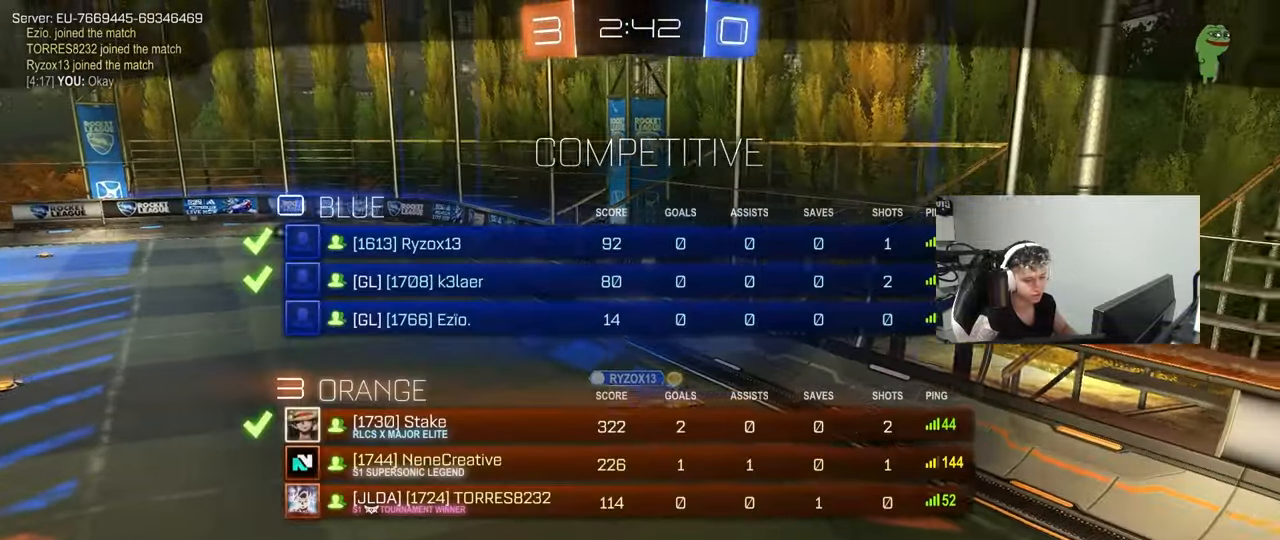
{"keys": [], "mouse": [], "mouse_move": "still", "events": [[50, "mouse_right", "up"], [233, "tab", "up"]]}
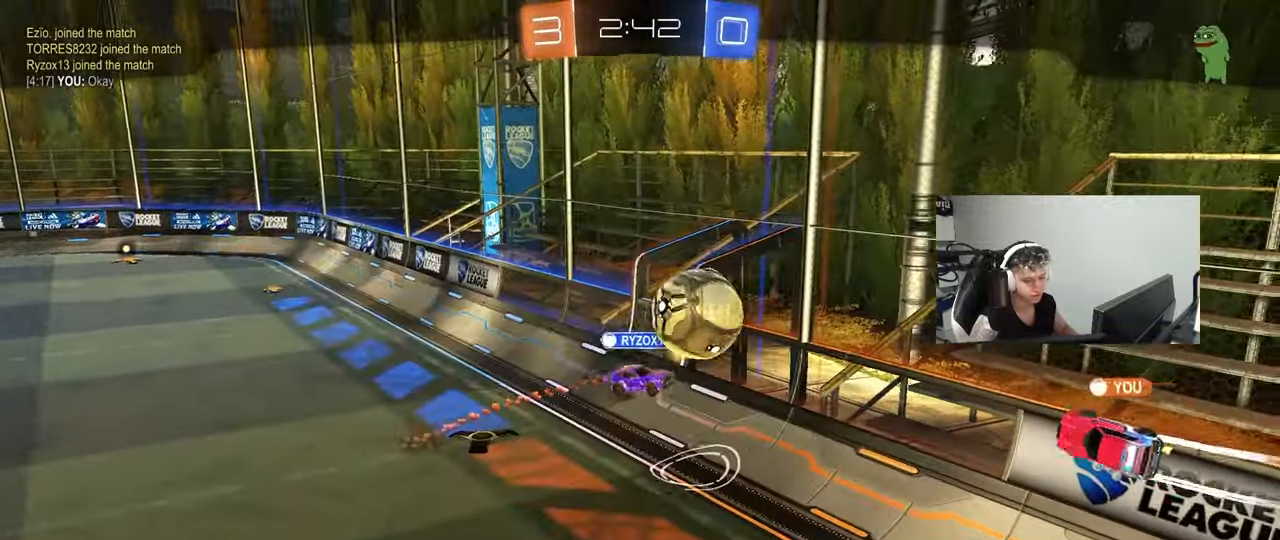
{"keys": [], "mouse": [], "mouse_move": "still", "events": []}
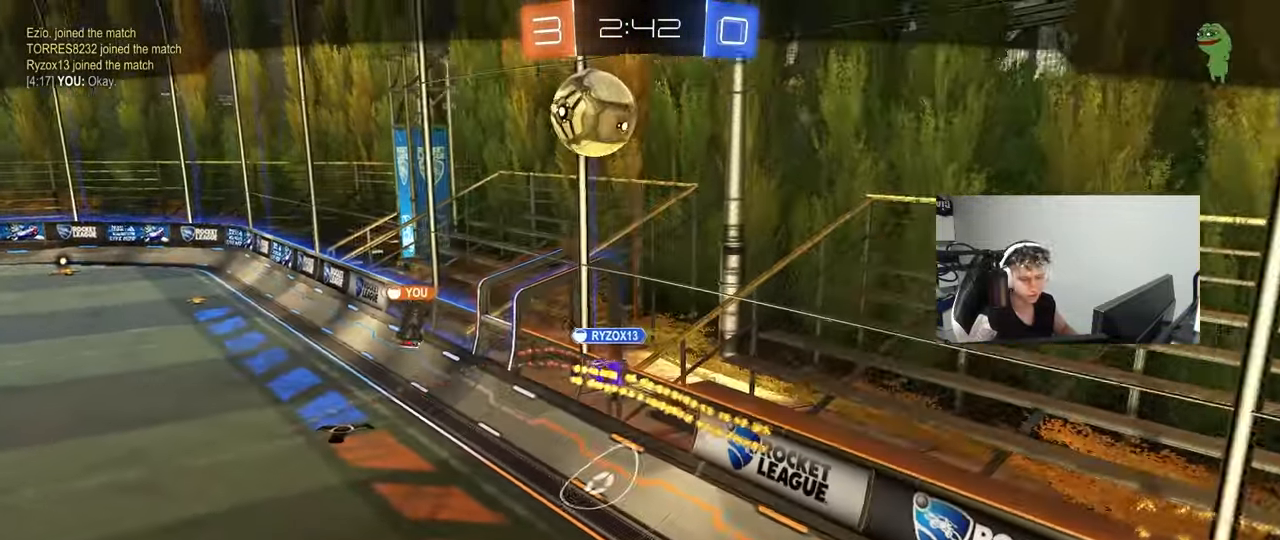
{"keys": [], "mouse": [], "mouse_move": "still", "events": []}
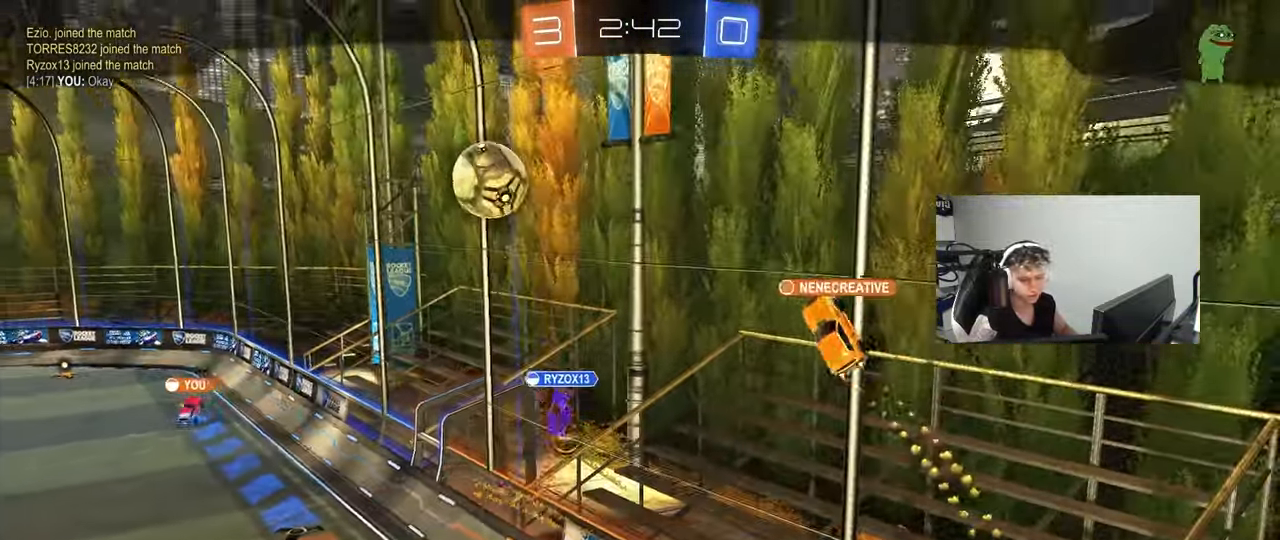
{"keys": [], "mouse": [], "mouse_move": "still", "events": []}
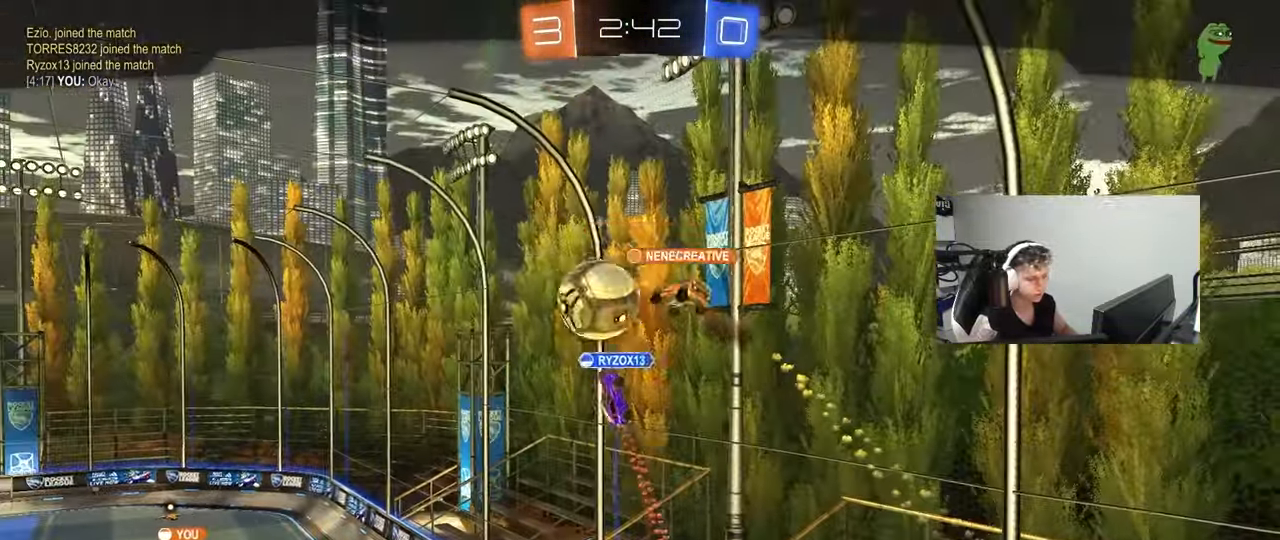
{"keys": [], "mouse": [], "mouse_move": "still", "events": []}
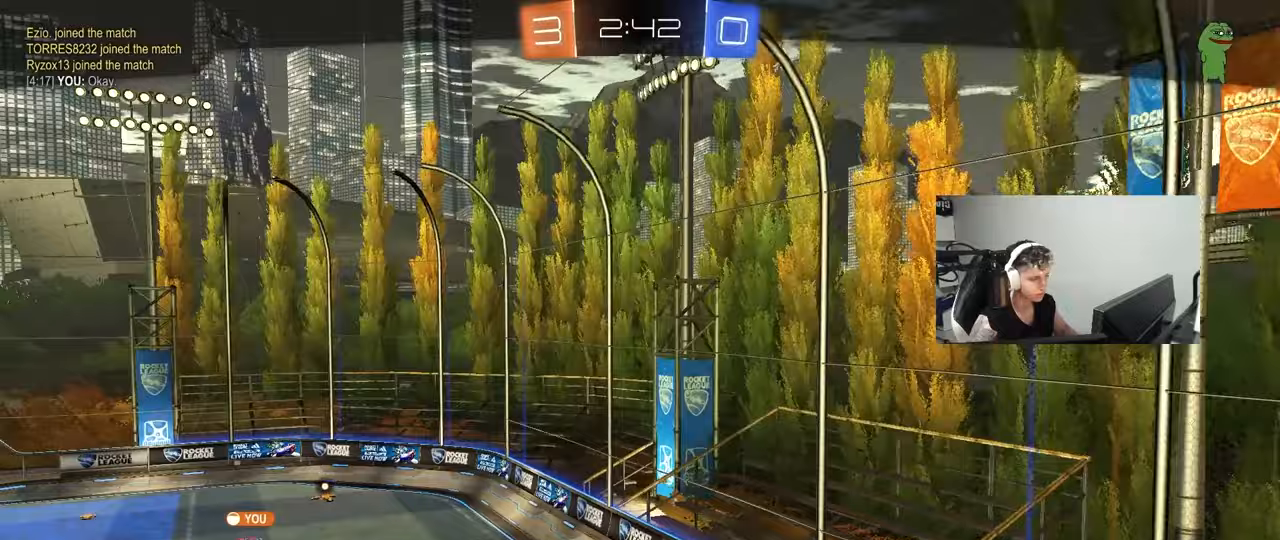
{"keys": [], "mouse": [], "mouse_move": "still", "events": []}
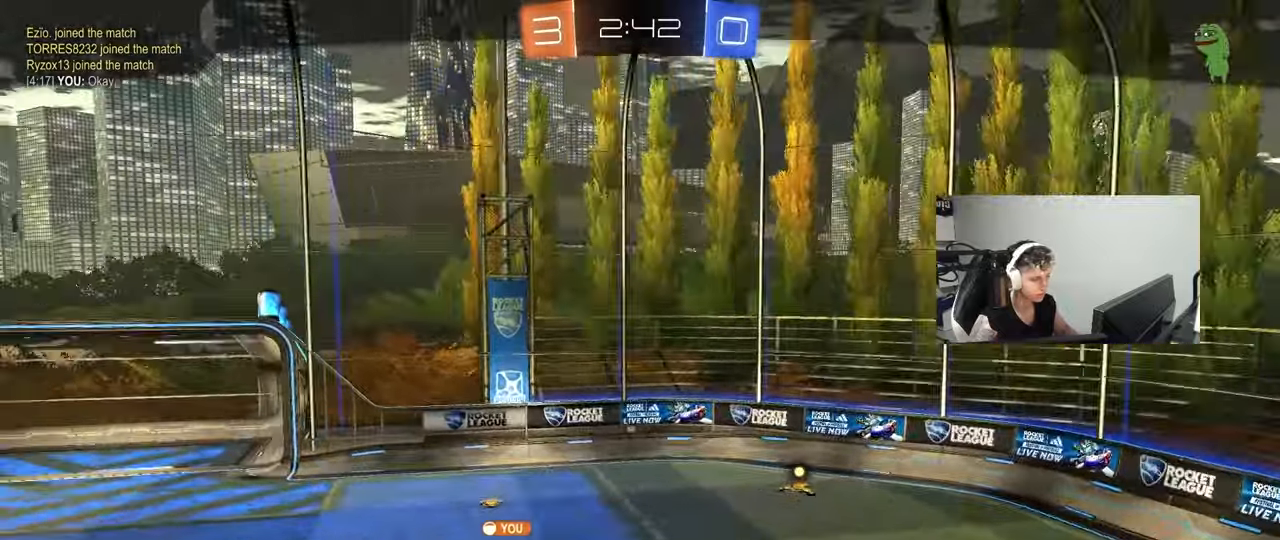
{"keys": [], "mouse": [], "mouse_move": "still", "events": []}
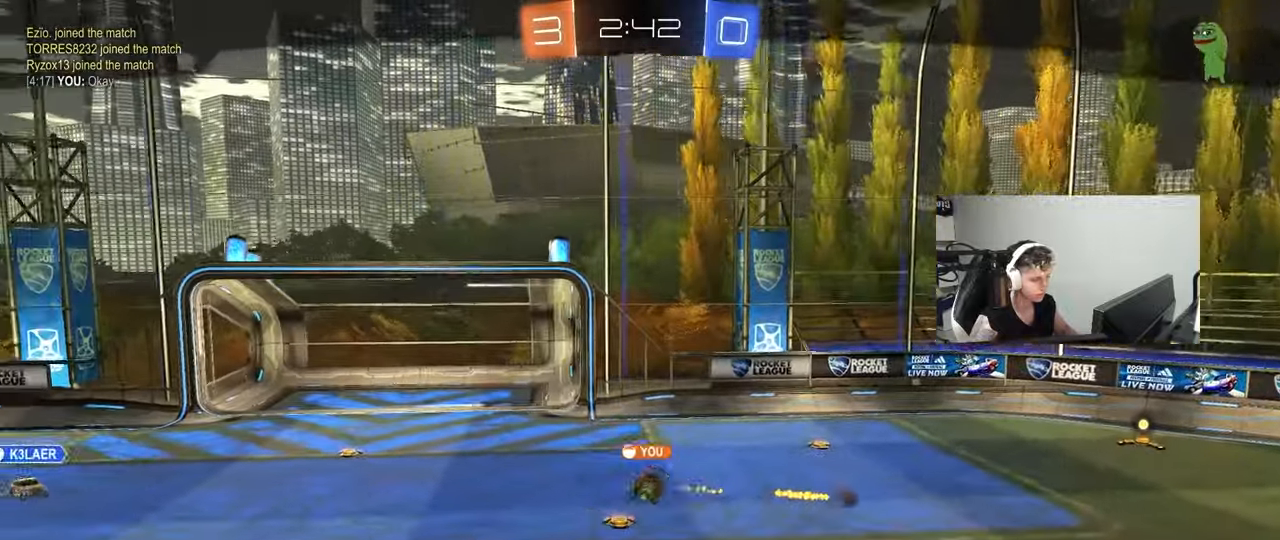
{"keys": [], "mouse": [], "mouse_move": "still", "events": []}
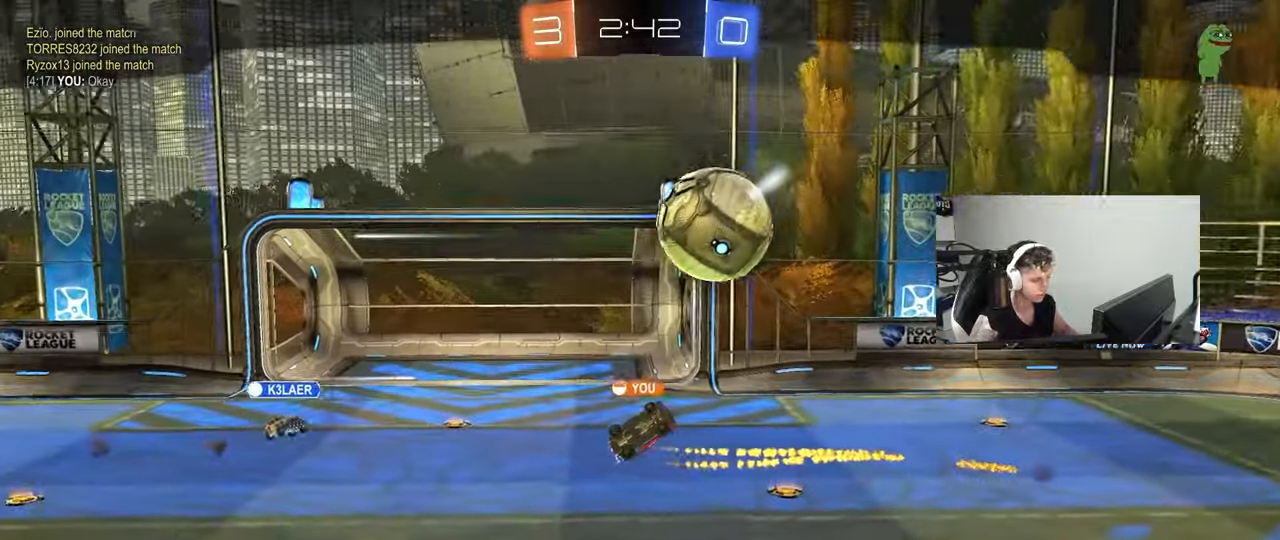
{"keys": [], "mouse": [], "mouse_move": "still", "events": []}
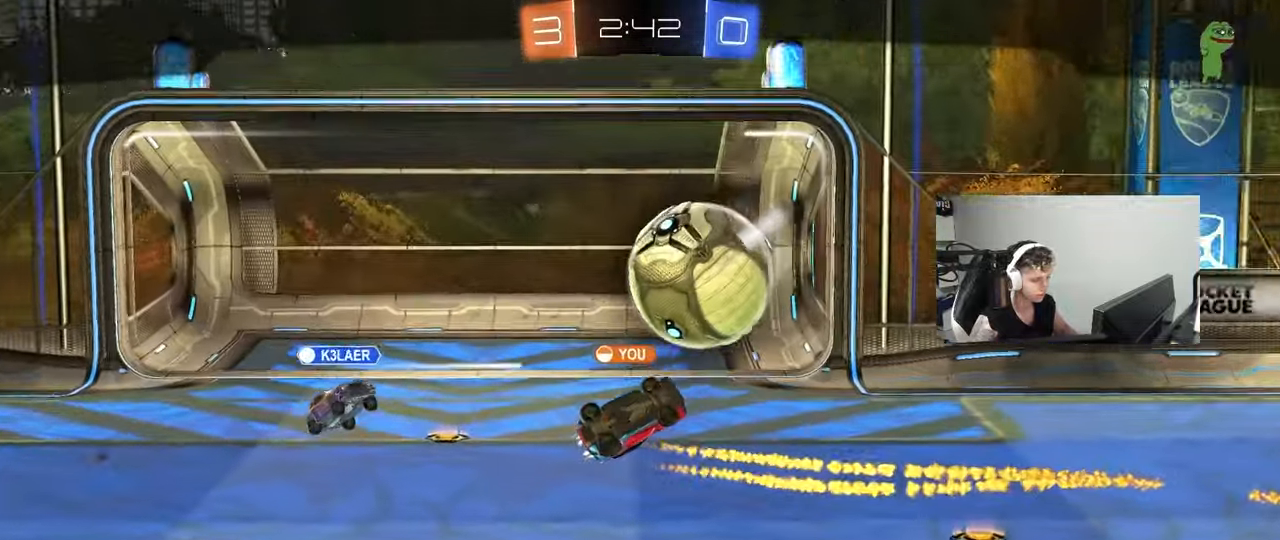
{"keys": [], "mouse": [], "mouse_move": "still", "events": []}
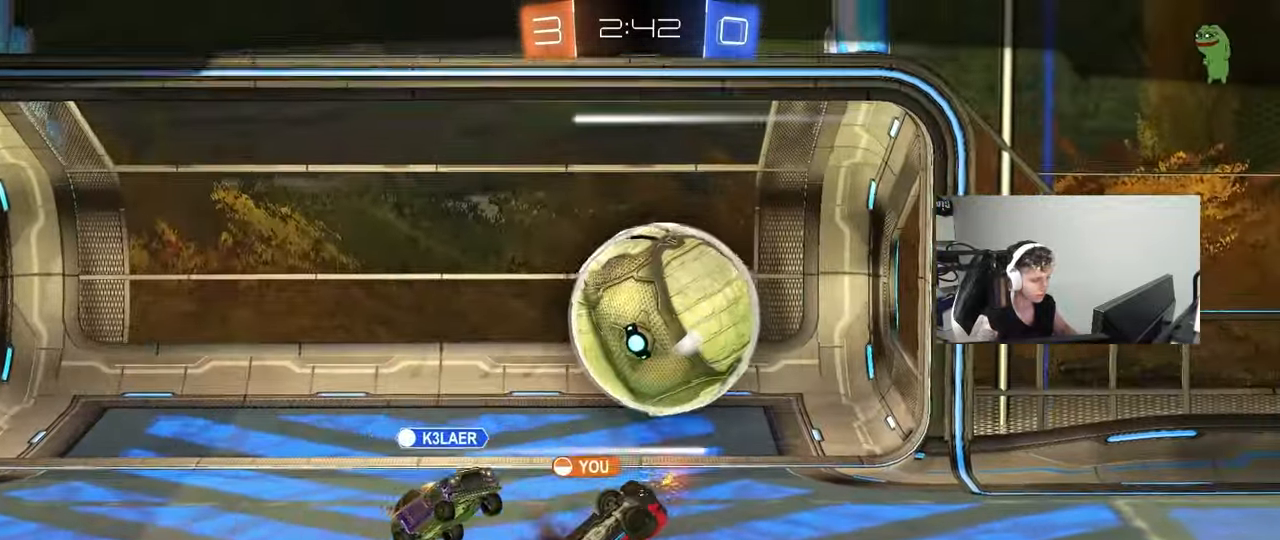
{"keys": [], "mouse": [], "mouse_move": "still", "events": []}
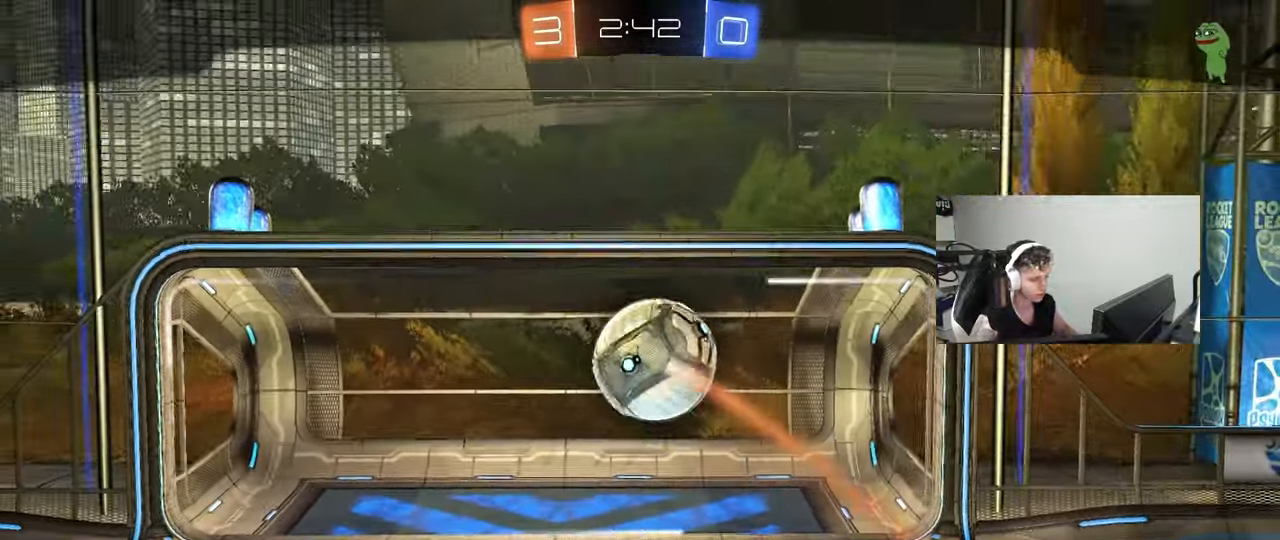
{"keys": [], "mouse": [], "mouse_move": "still", "events": [[217, "tab", "down"], [467, "tab", "up"]]}
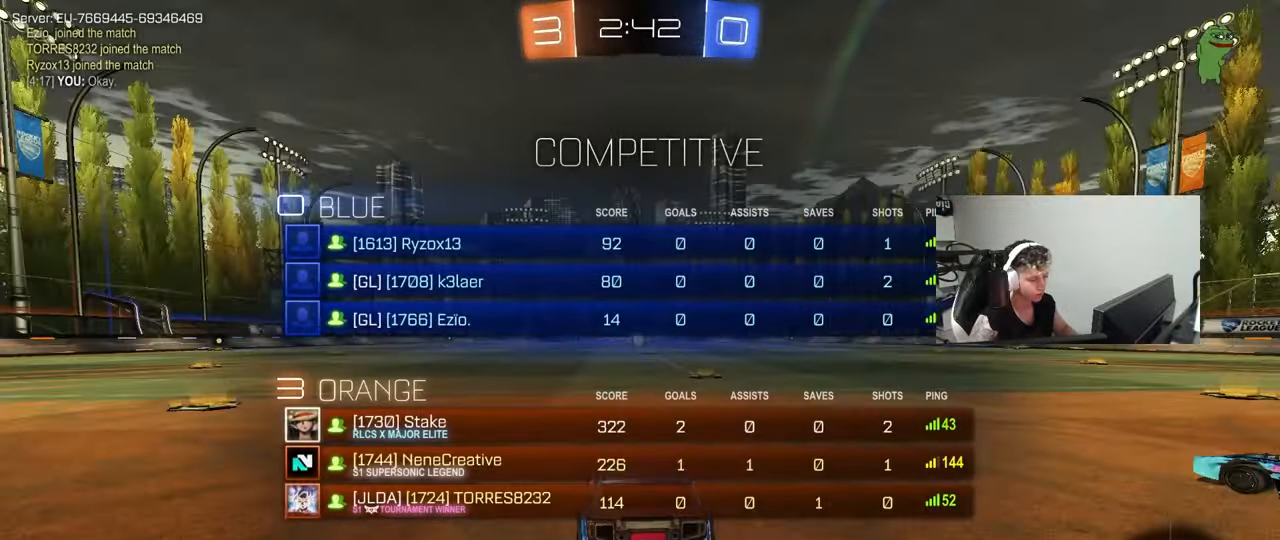
{"keys": ["z"], "mouse": [], "mouse_move": "still", "events": [[50, "mouse_right", "down"], [150, "mouse_right", "up"], [150, "tab", "down"], [283, "tab", "up"], [333, "mouse_wheel", "down"], [483, "mouse_wheel", "up"], [483, "z", "down"]]}
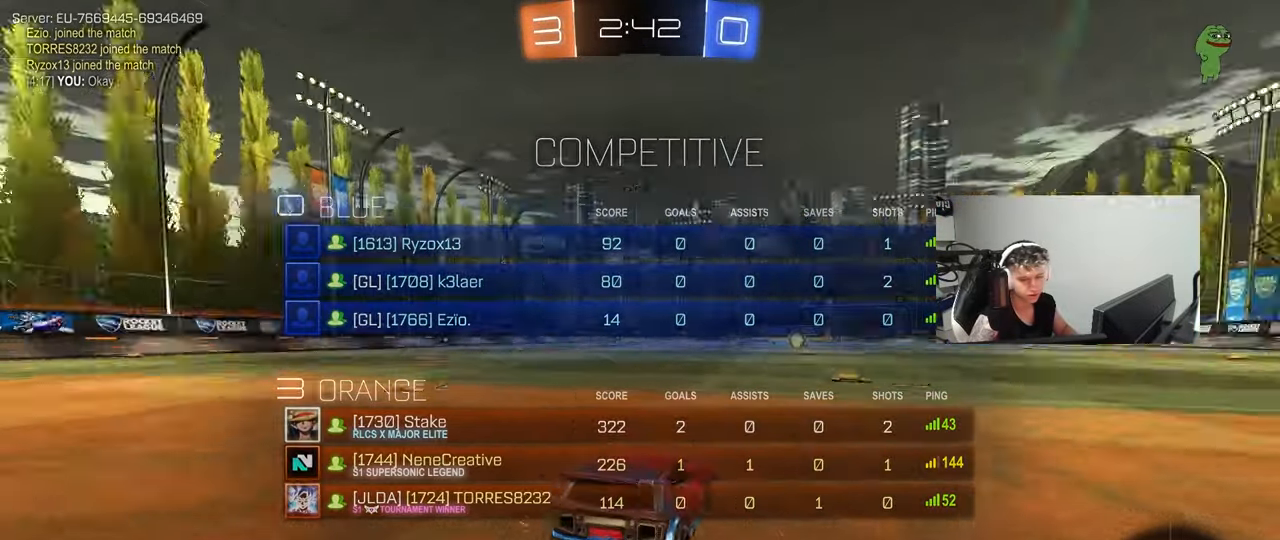
{"keys": [], "mouse": [], "mouse_move": "still", "events": [[67, "x", "down"], [67, "z", "up"], [117, "x", "up"], [217, "z", "down"], [250, "x", "down"], [250, "z", "up"], [300, "x", "up"], [400, "z", "down"], [450, "x", "down"], [483, "x", "up"], [483, "z", "up"]]}
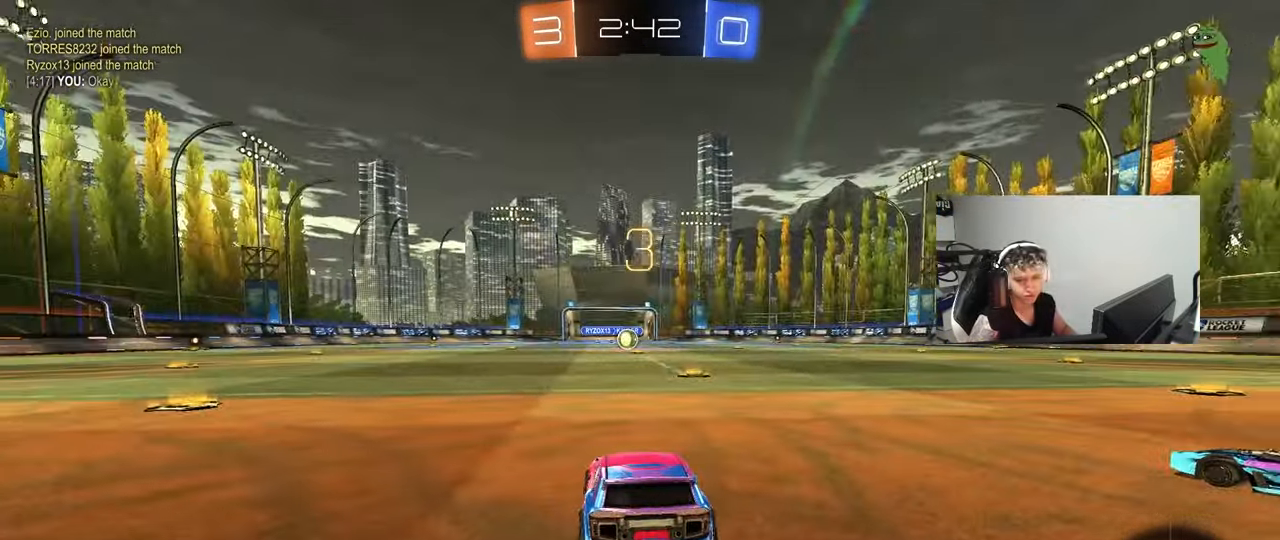
{"keys": [], "mouse": [], "mouse_move": "still", "events": [[83, "z", "down"], [133, "x", "down"], [183, "x", "up"], [183, "z", "up"], [267, "x", "down"], [267, "z", "down"], [317, "x", "up"], [317, "z", "up"], [467, "x", "down"], [467, "z", "down"], [500, "x", "up"], [500, "z", "up"]]}
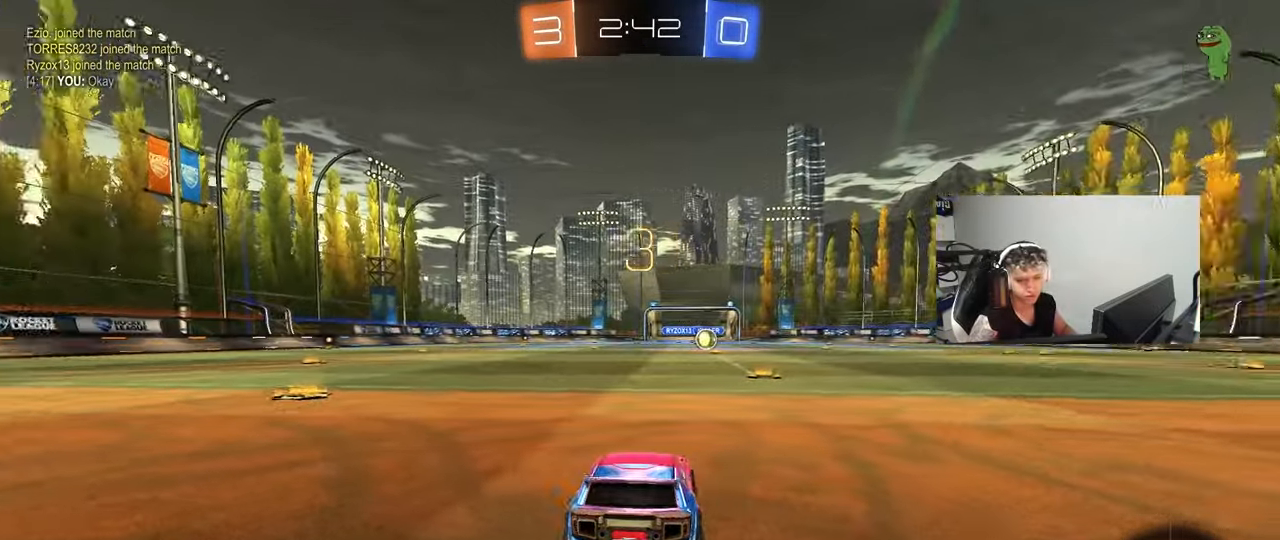
{"keys": [], "mouse": [], "mouse_move": "still", "events": [[150, "x", "down"], [150, "z", "down"], [200, "x", "up"], [200, "z", "up"], [333, "x", "down"], [333, "z", "down"], [383, "x", "up"], [383, "z", "up"]]}
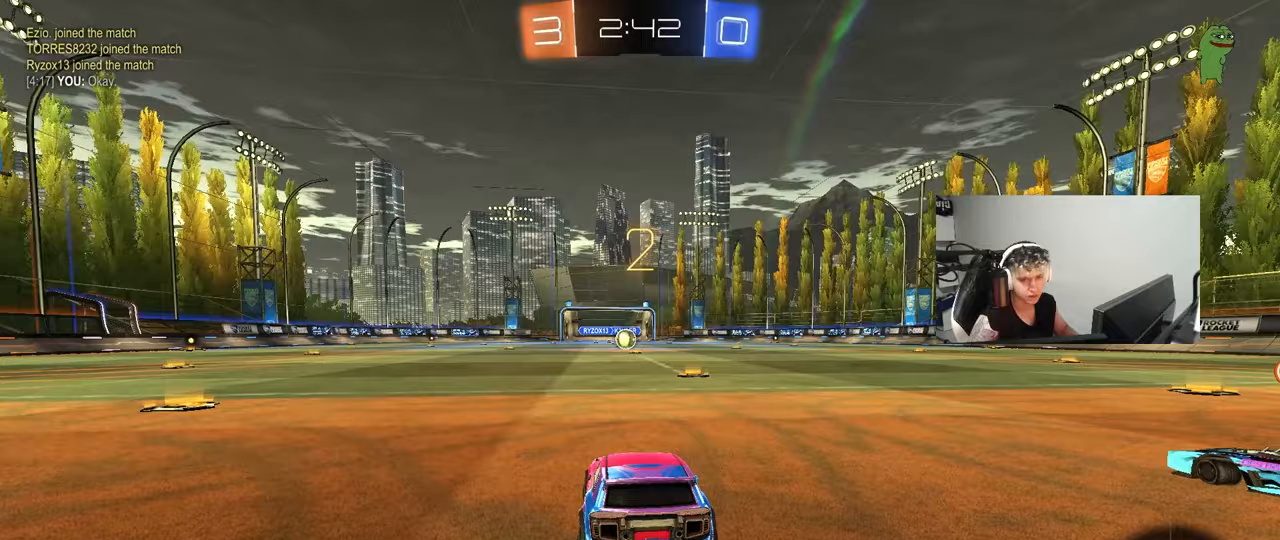
{"keys": ["w"], "mouse": ["left"], "mouse_move": "up-left", "events": [[17, "mouse_left", "down"], [167, "w", "down"]]}
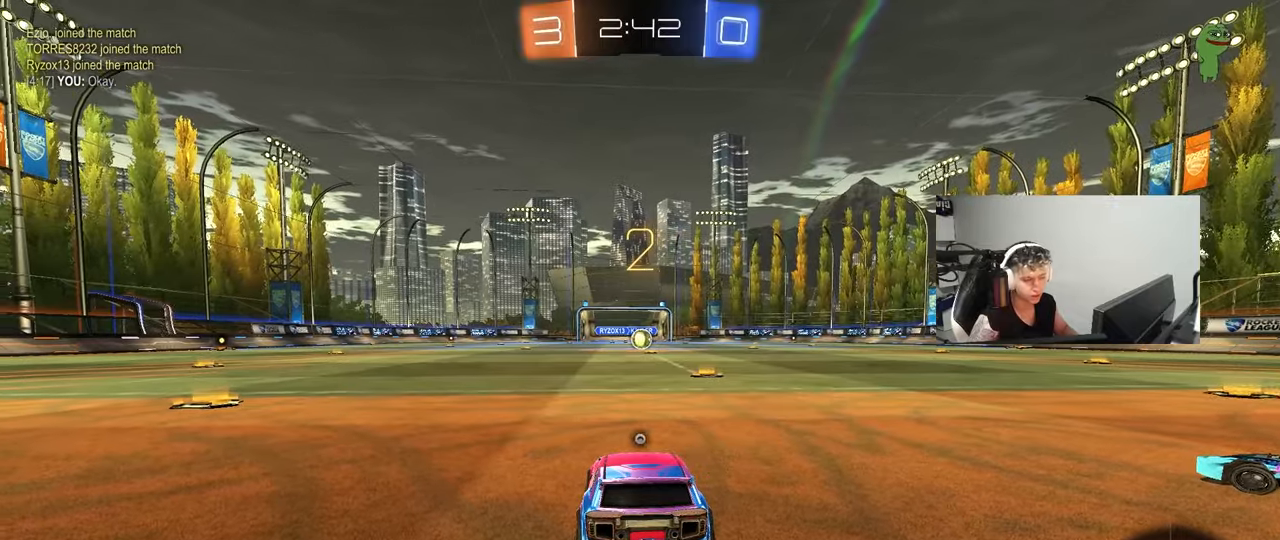
{"keys": ["tab", "w"], "mouse": ["left"], "mouse_move": "right", "events": [[33, "space", "down"], [183, "space", "up"], [267, "space", "down"], [417, "tab", "down"], [450, "space", "up"]]}
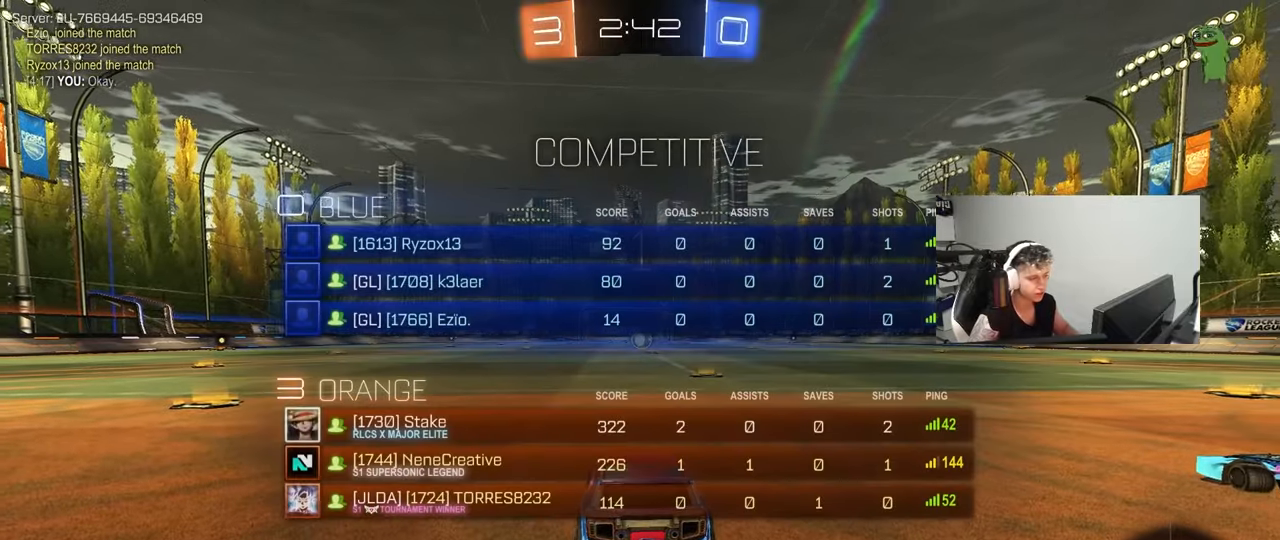
{"keys": ["w"], "mouse": ["left"], "mouse_move": "left", "events": [[333, "tab", "up"]]}
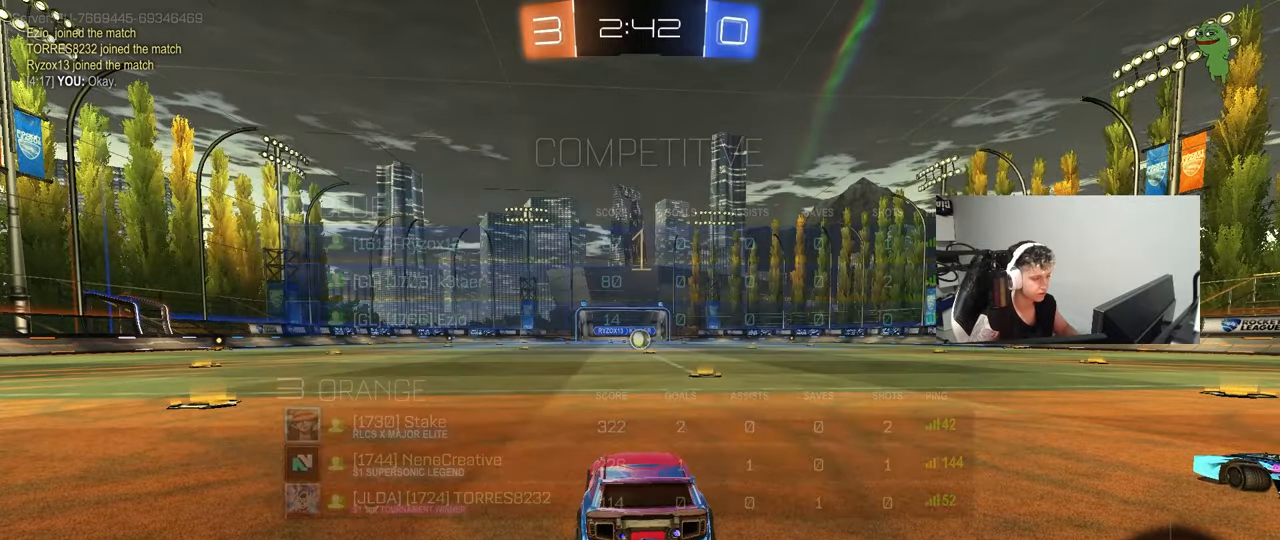
{"keys": ["w"], "mouse": ["left", "right"], "mouse_move": "still", "events": [[117, "d", "down"], [250, "d", "up"], [500, "mouse_right", "down"]]}
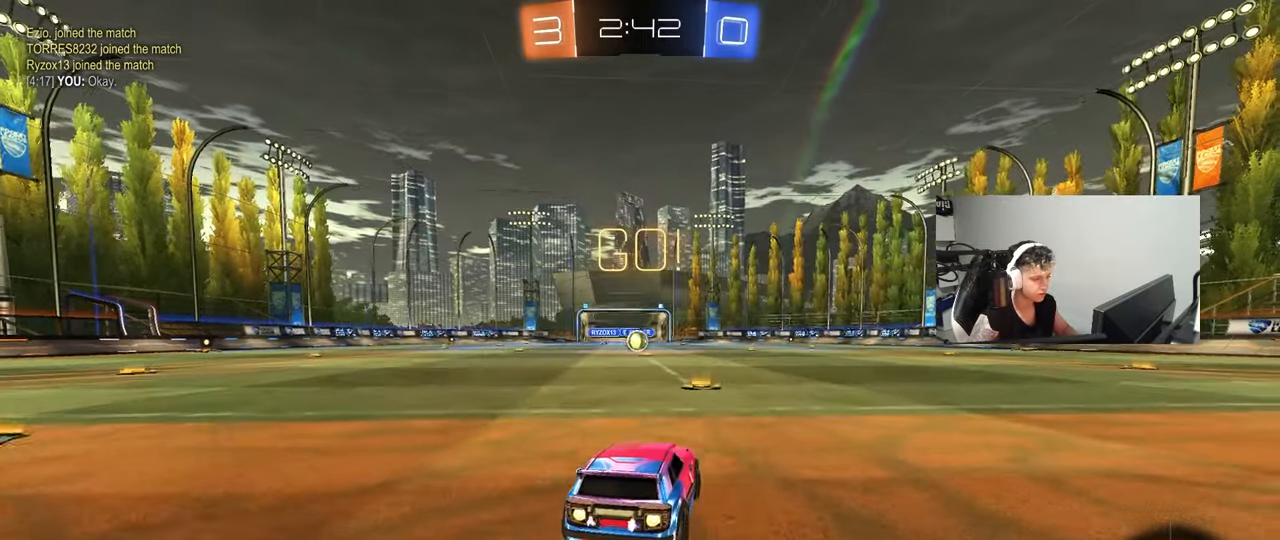
{"keys": ["a", "s", "shift"], "mouse": ["left"], "mouse_move": "still", "events": [[83, "a", "down"], [133, "mouse_right", "up"], [133, "shift", "down"], [183, "mouse_right", "down"], [217, "s", "down"], [217, "w", "up"], [267, "mouse_right", "up"]]}
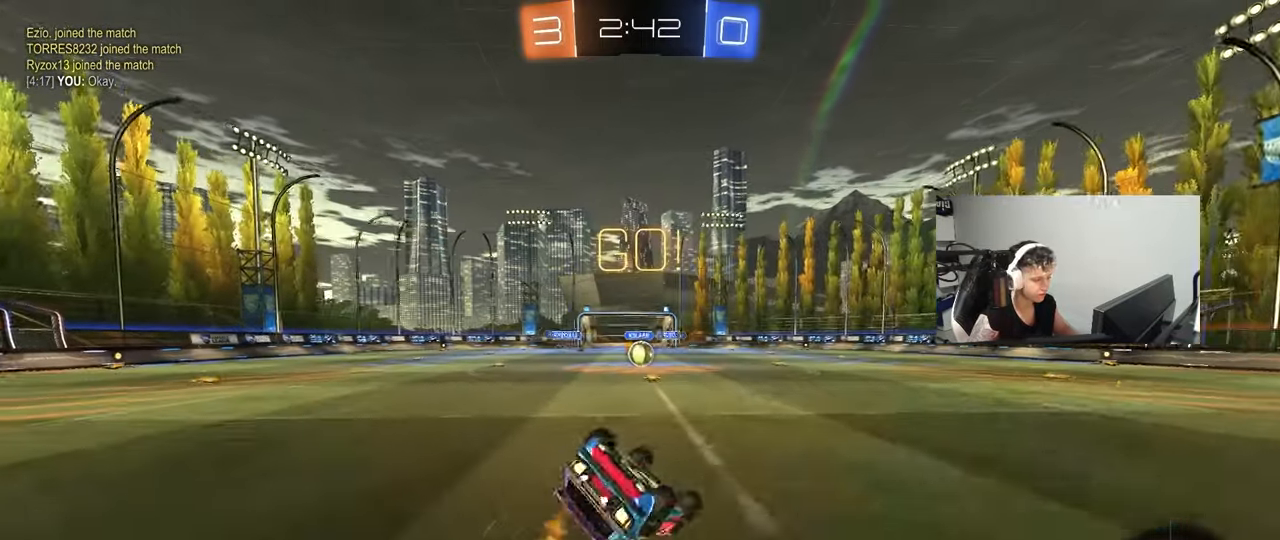
{"keys": ["a"], "mouse": ["left"], "mouse_move": "still", "events": [[150, "s", "up"], [233, "s", "down"], [483, "s", "up"], [483, "shift", "up"]]}
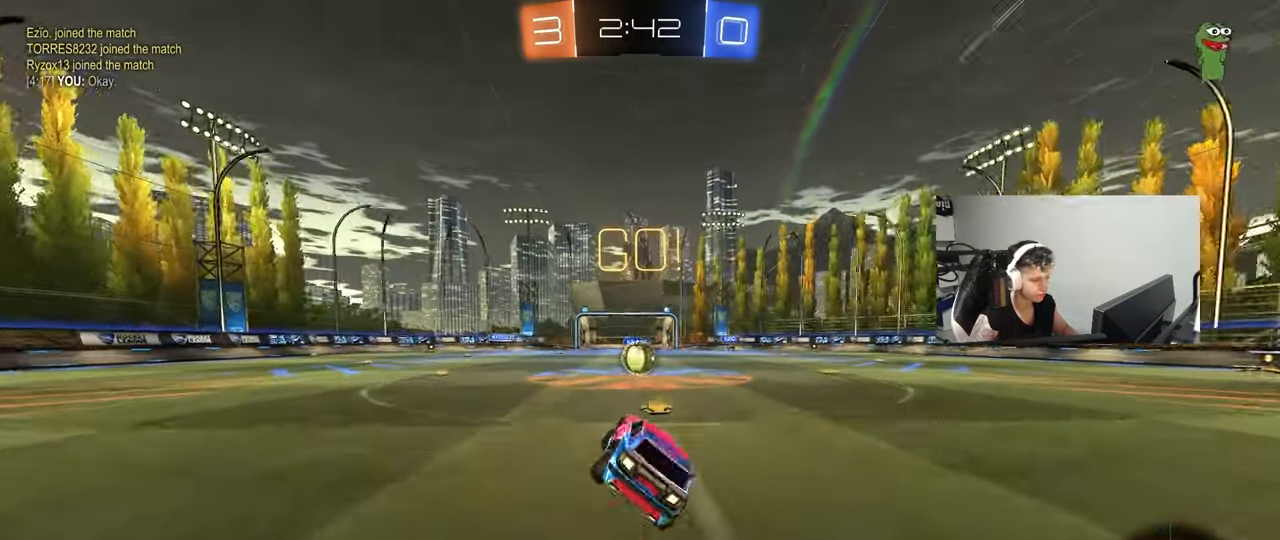
{"keys": [], "mouse": [], "mouse_move": "up-right", "events": [[17, "a", "up"], [17, "mouse_left", "up"], [300, "a", "down"], [300, "w", "down"], [350, "mouse_right", "down"], [400, "mouse_right", "up"], [400, "w", "up"], [450, "a", "up"]]}
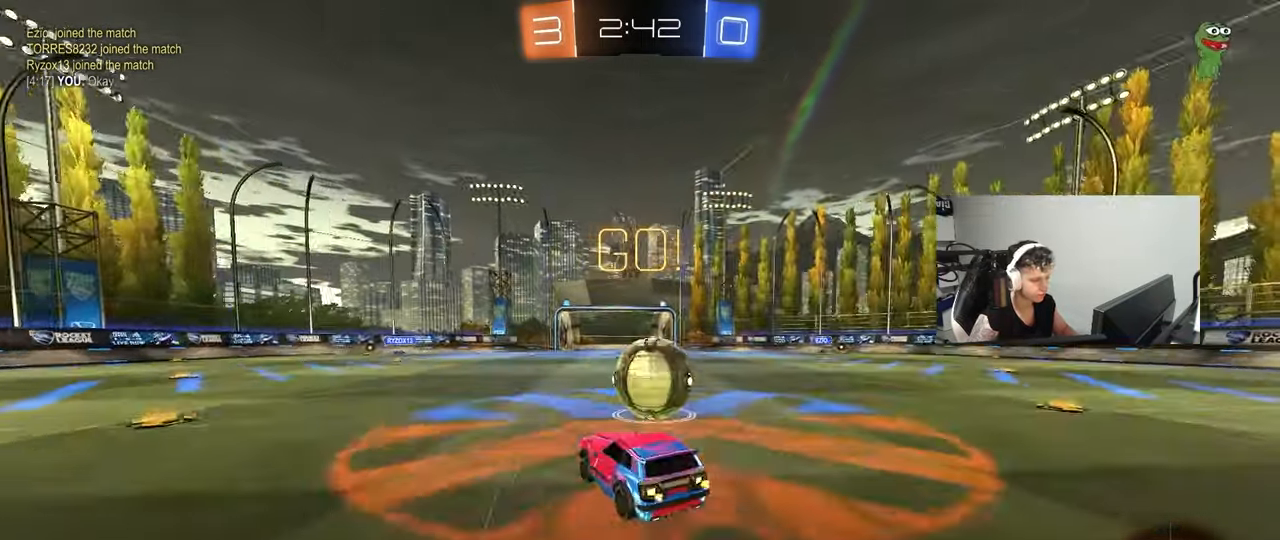
{"keys": ["d", "shift"], "mouse": [], "mouse_move": "still", "events": [[33, "shift", "down"], [83, "d", "down"], [133, "mouse_right", "down"], [217, "mouse_right", "up"]]}
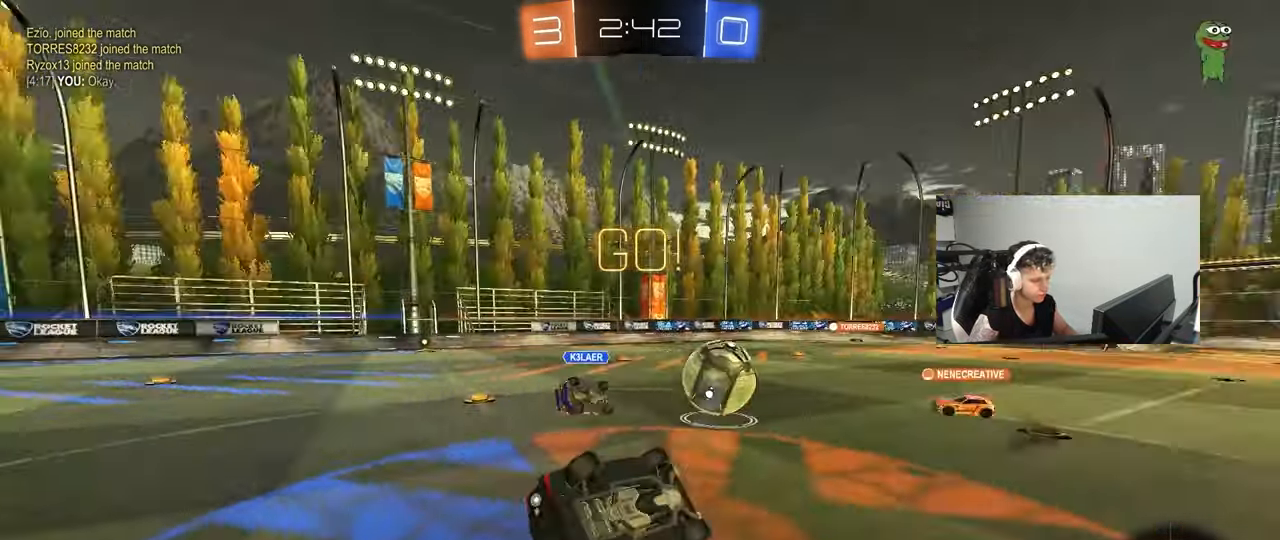
{"keys": [], "mouse": [], "mouse_move": "still", "events": [[467, "d", "up"], [467, "shift", "up"]]}
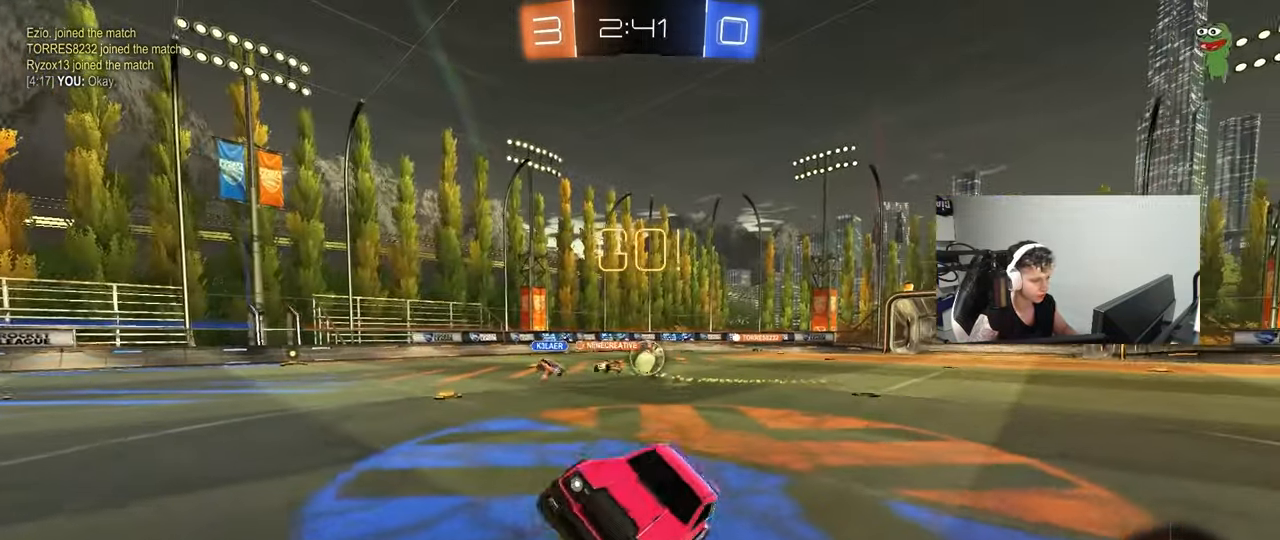
{"keys": ["a", "w"], "mouse": [], "mouse_move": "still", "events": [[33, "a", "down"], [117, "a", "up"], [250, "a", "down"], [250, "w", "down"]]}